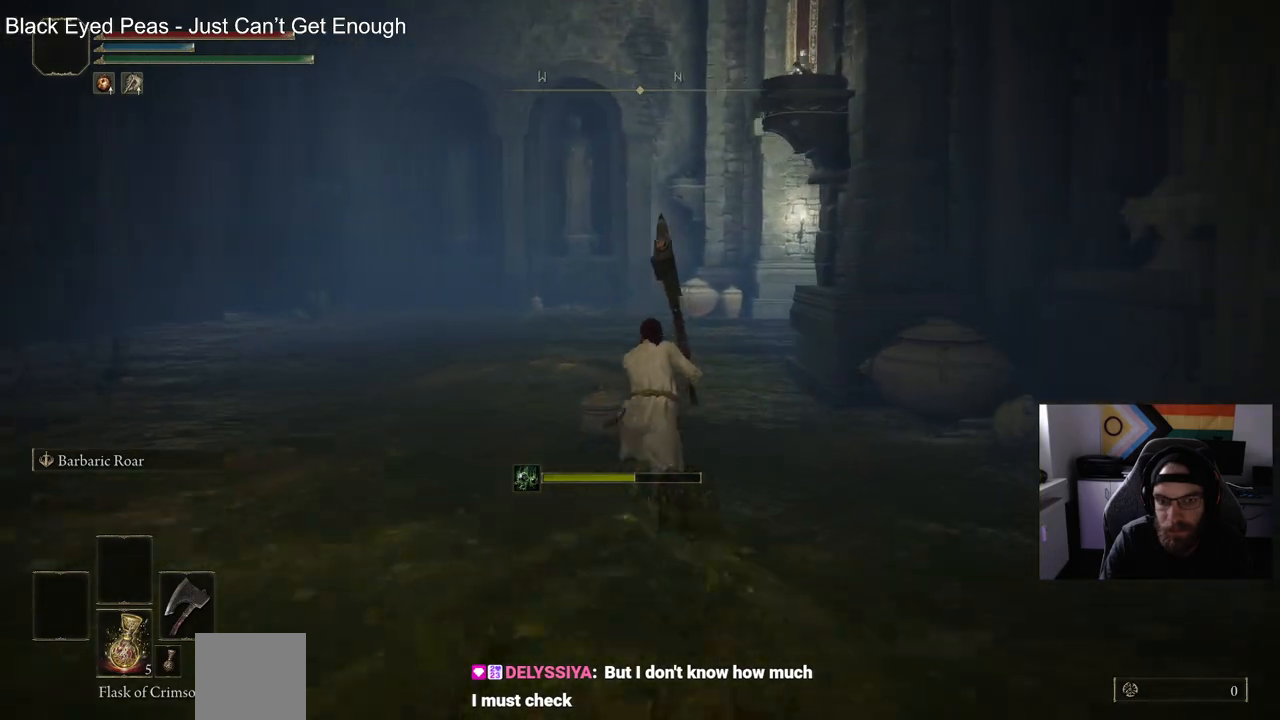
Gameplay with a controller (PlayStation layout); each line is a JSON object with the inputs held at the frame after it. "events" lists button and stick changes between this image and that frame as [ms after this image, input, new state], when the widget could be followed in between.
{"buttons": ["CIRCLE"], "left_stick": "up", "right_stick": "center", "events": []}
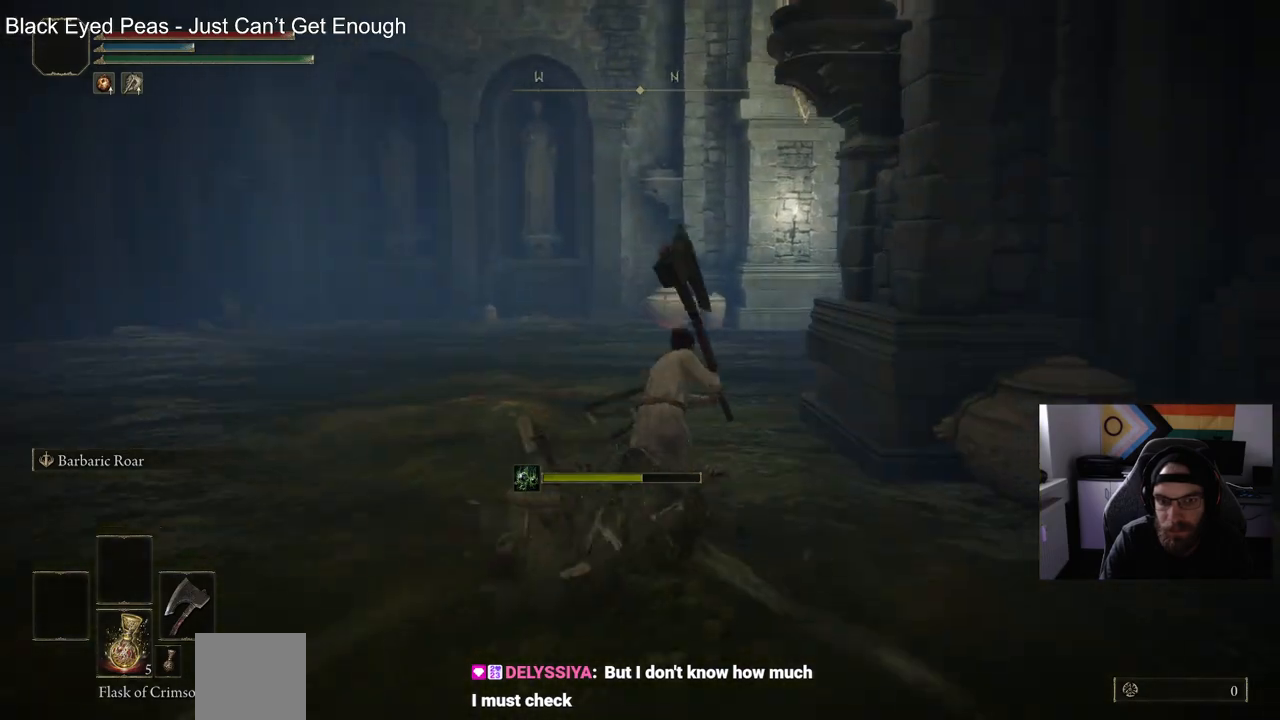
{"buttons": ["CIRCLE"], "left_stick": "up", "right_stick": "center", "events": []}
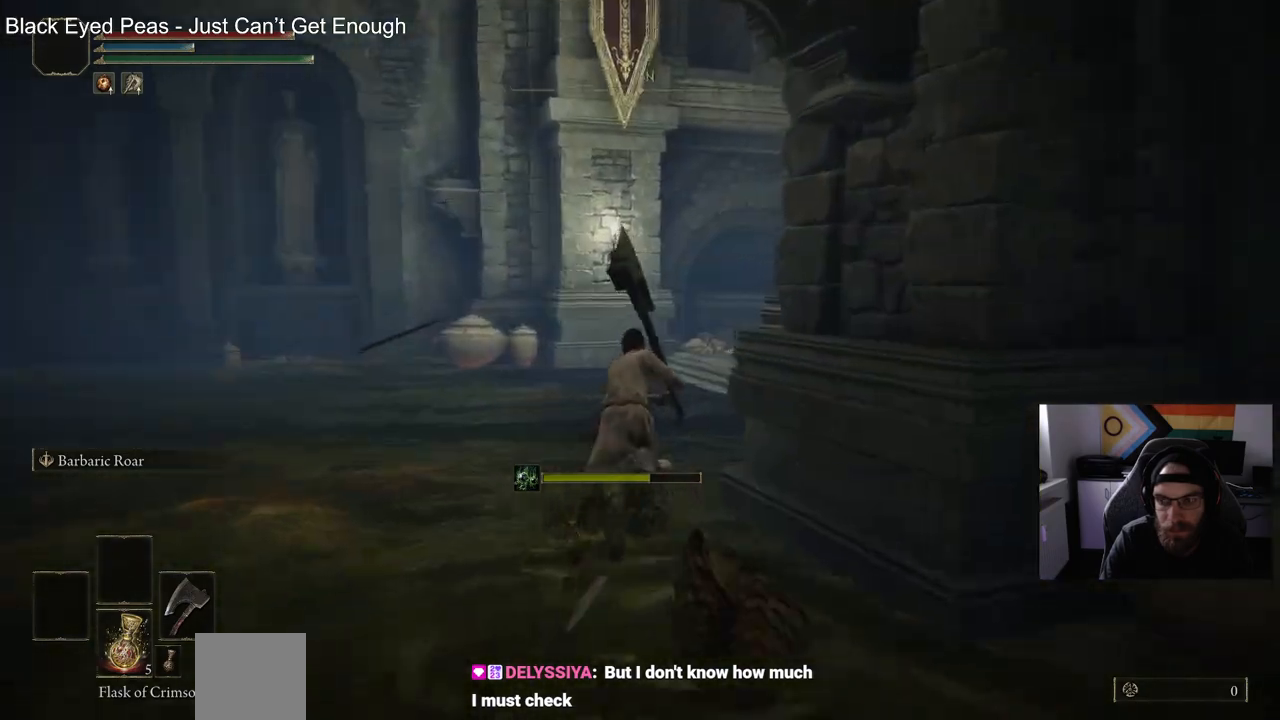
{"buttons": ["CIRCLE"], "left_stick": "up", "right_stick": "center", "events": []}
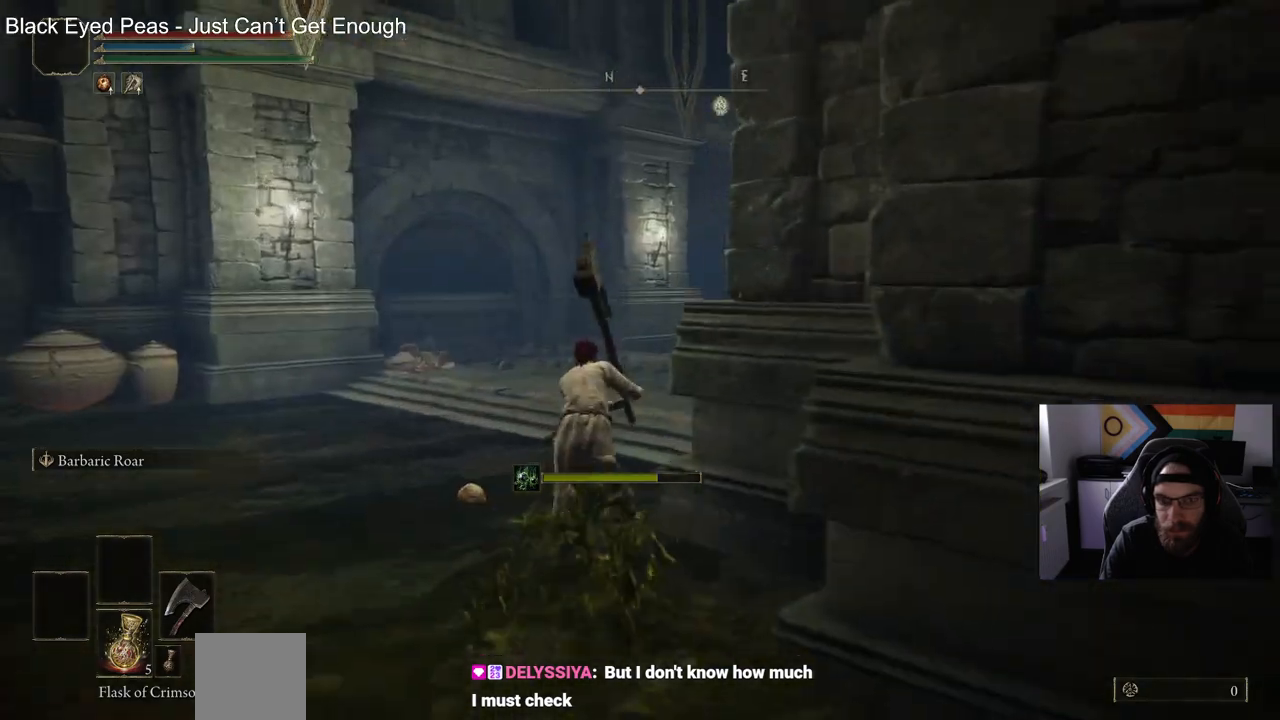
{"buttons": ["CIRCLE"], "left_stick": "up", "right_stick": "center", "events": []}
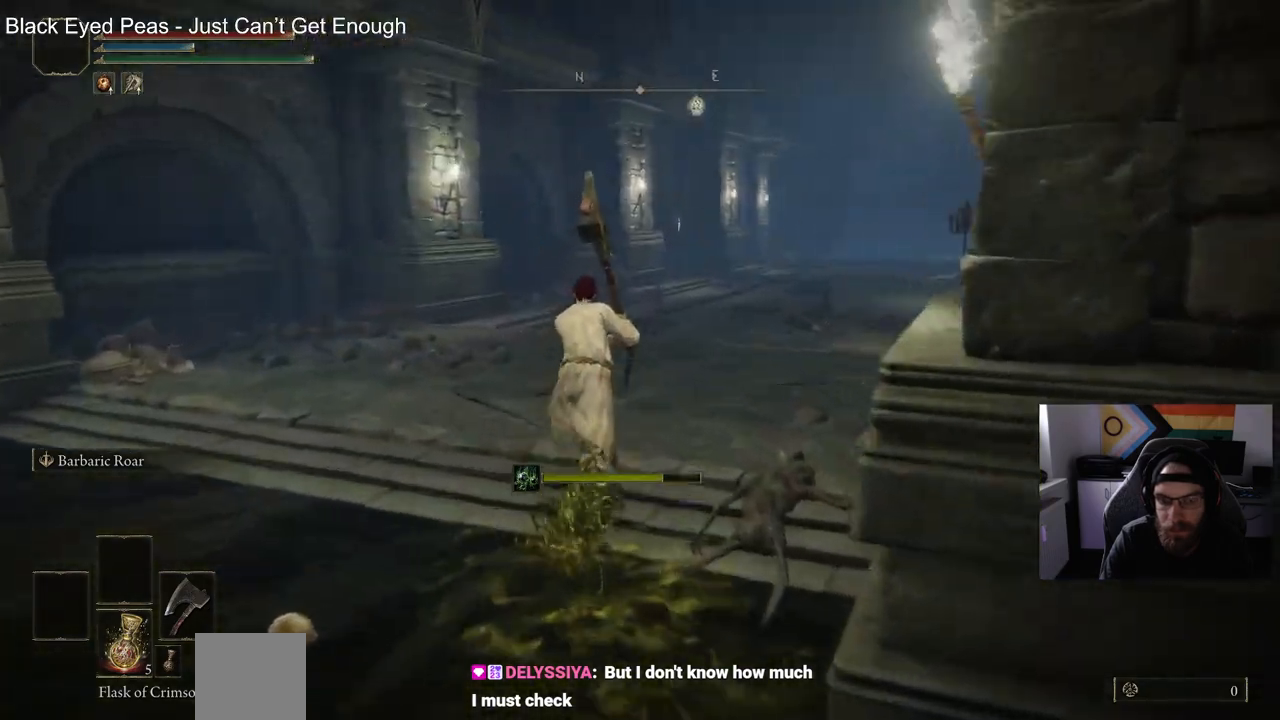
{"buttons": [], "left_stick": "up", "right_stick": "center", "events": [[150, "CIRCLE", "up"]]}
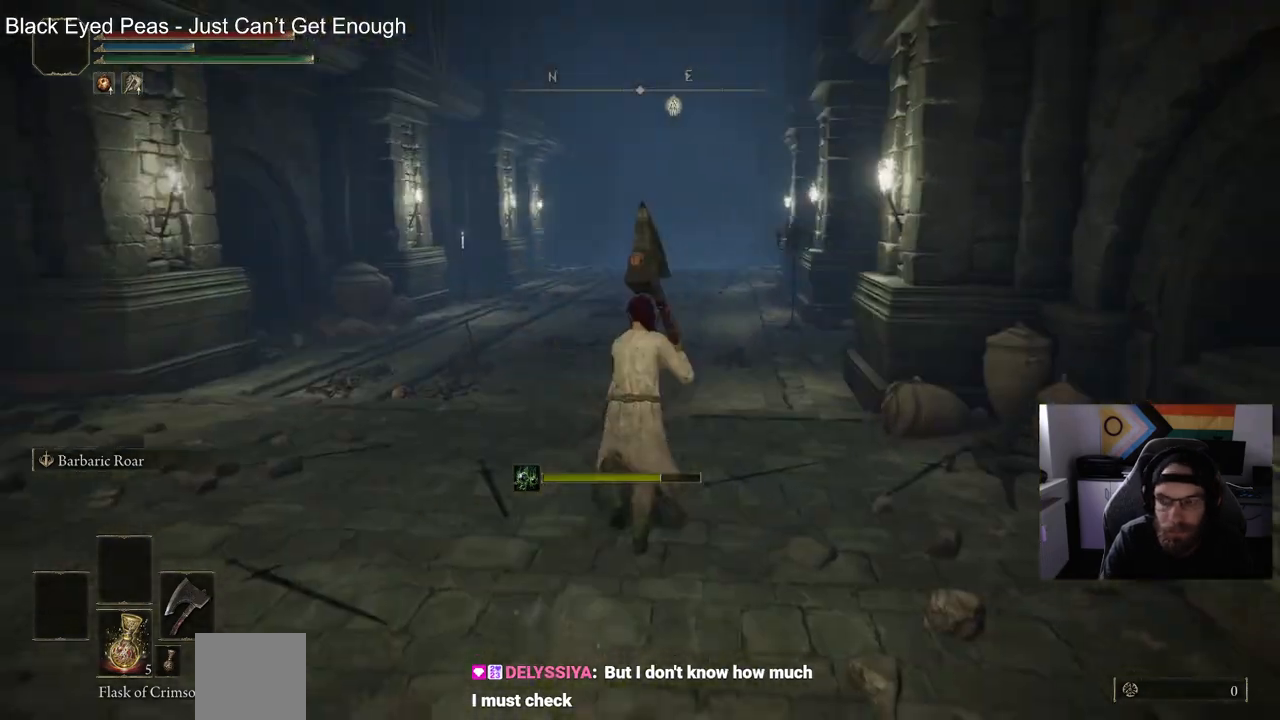
{"buttons": [], "left_stick": "up", "right_stick": "center", "events": []}
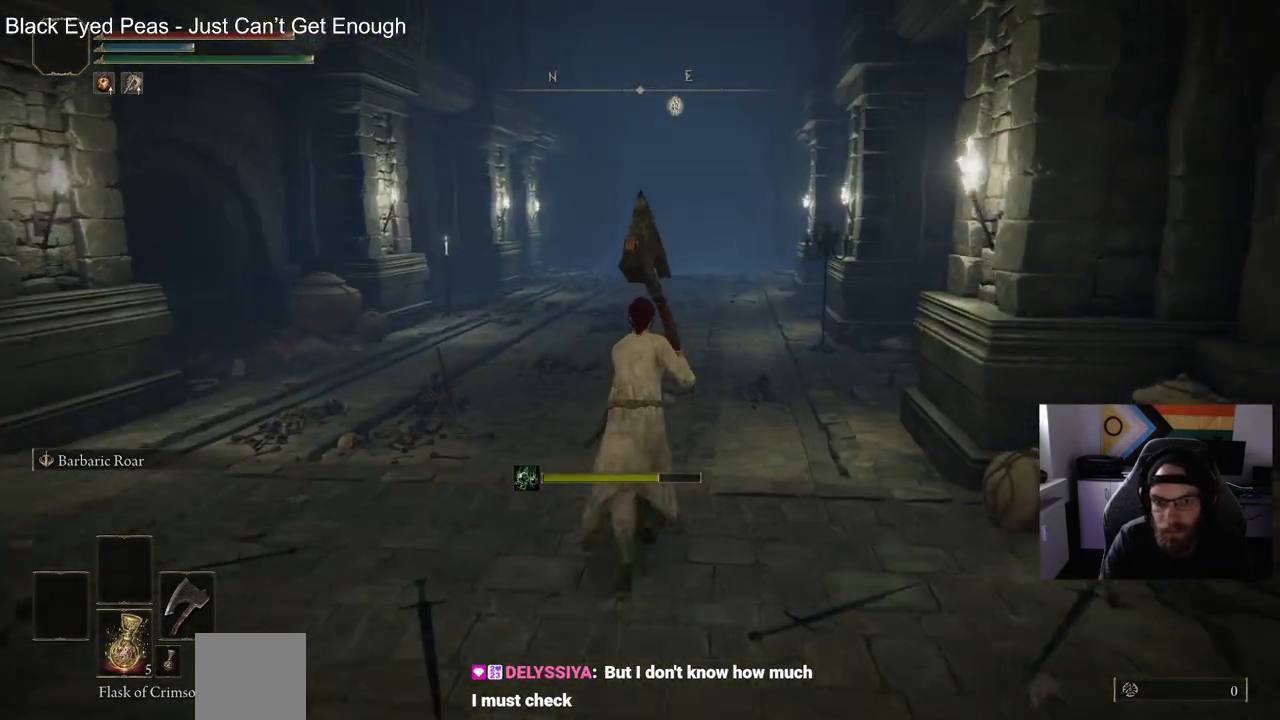
{"buttons": [], "left_stick": "up", "right_stick": "center", "events": []}
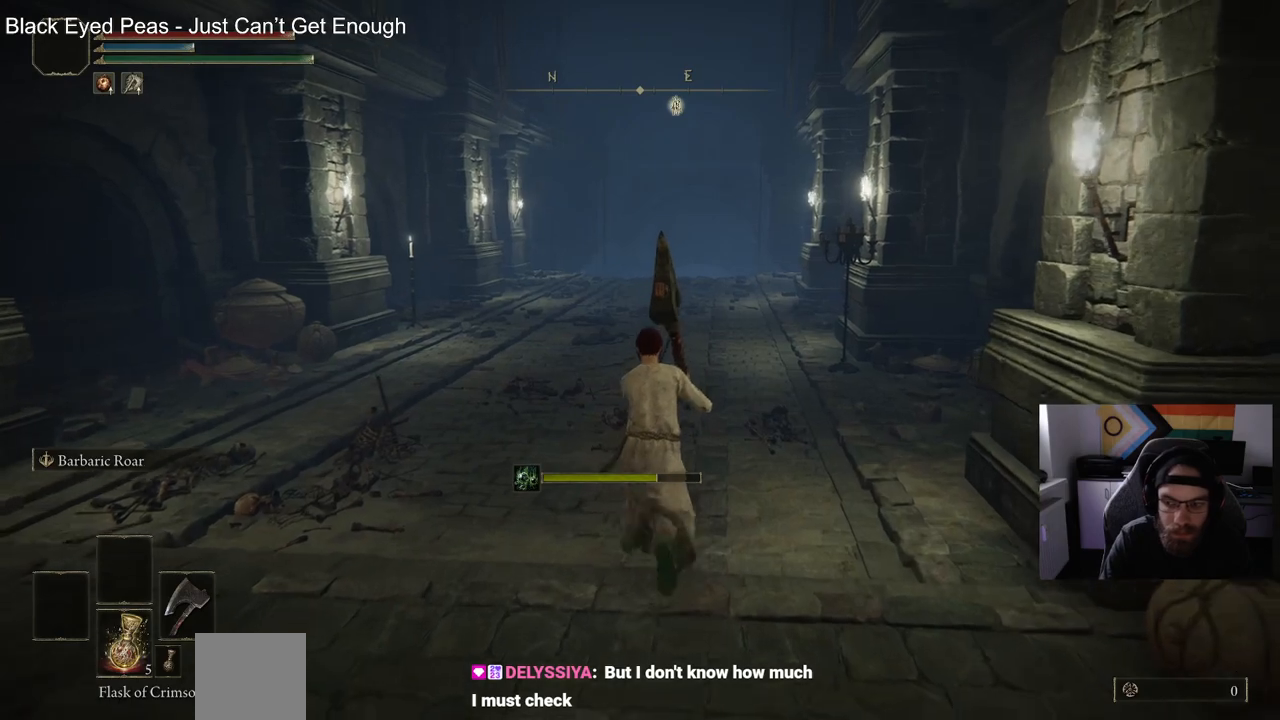
{"buttons": [], "left_stick": "up", "right_stick": "center", "events": []}
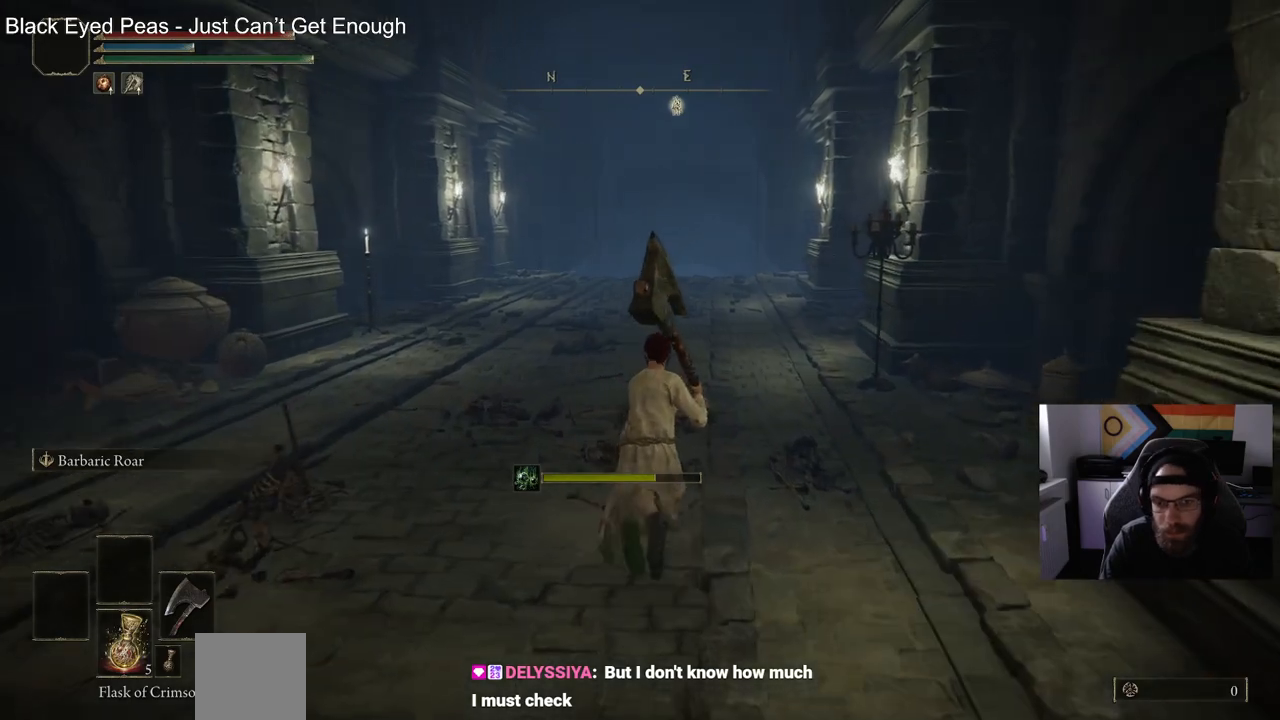
{"buttons": [], "left_stick": "up", "right_stick": "center", "events": []}
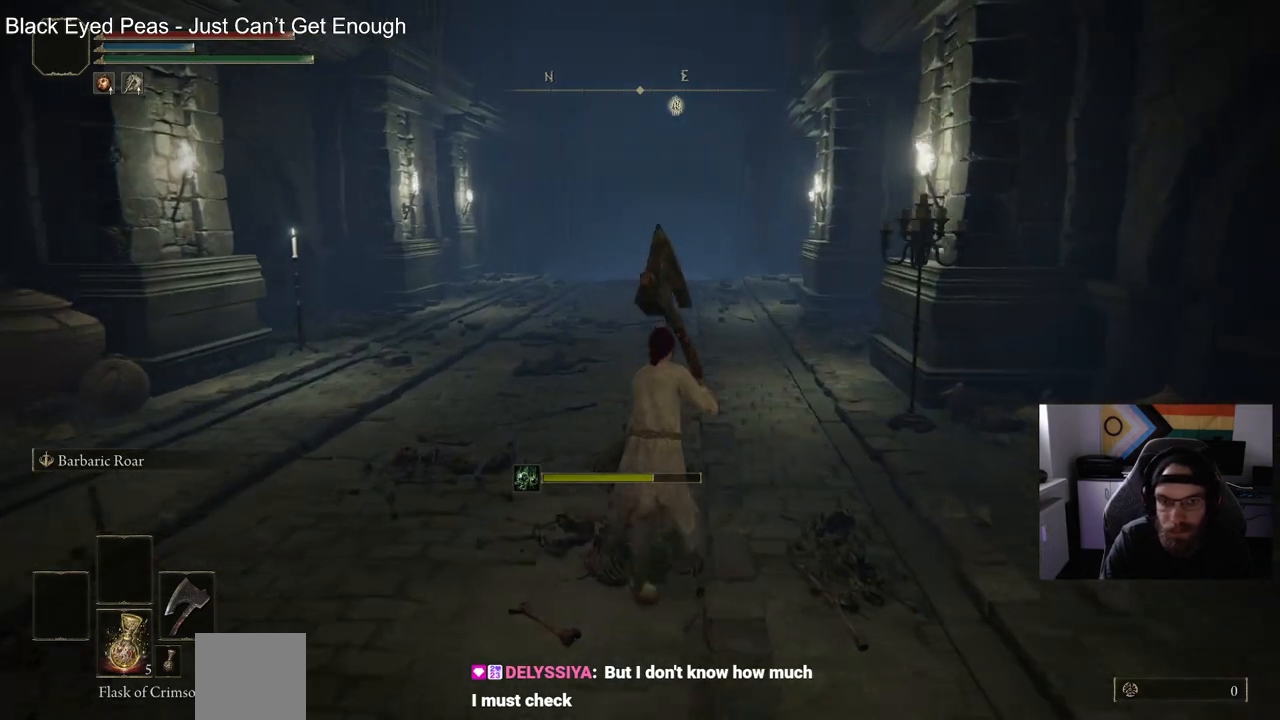
{"buttons": [], "left_stick": "up", "right_stick": "center", "events": []}
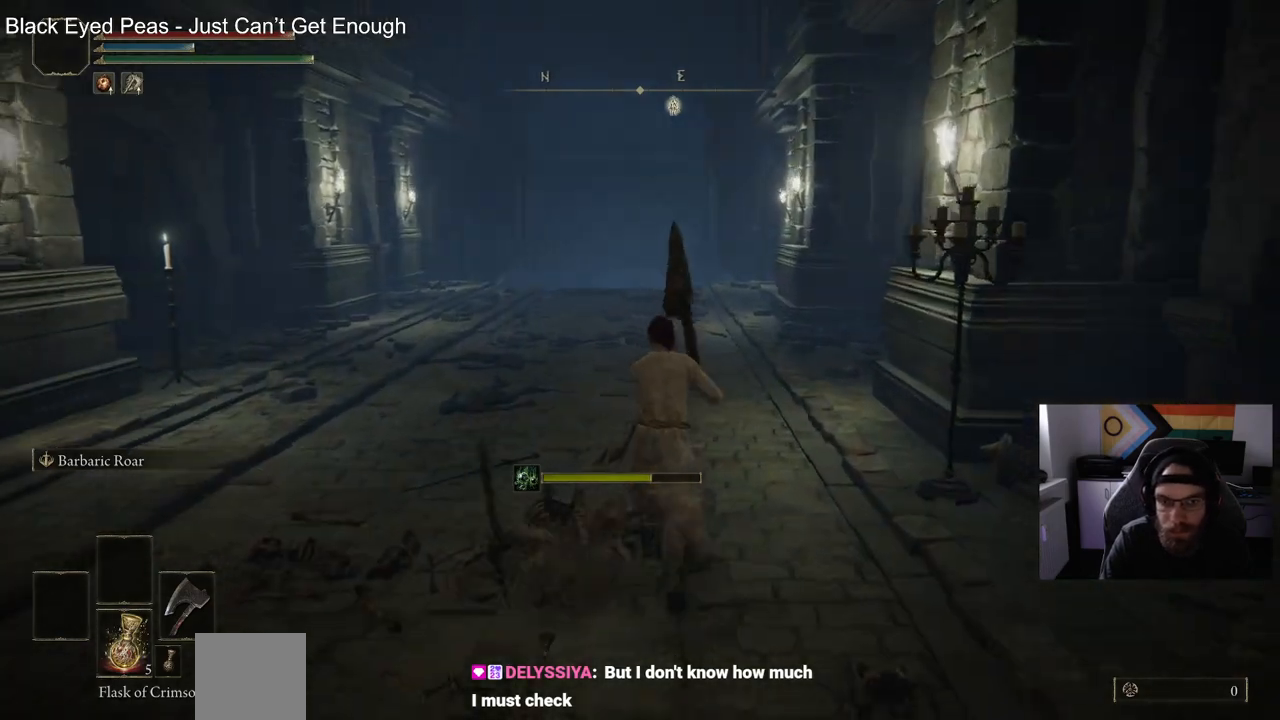
{"buttons": [], "left_stick": "down-right", "right_stick": "center", "events": [[133, "left_stick", "left"], [317, "left_stick", "down-right"]]}
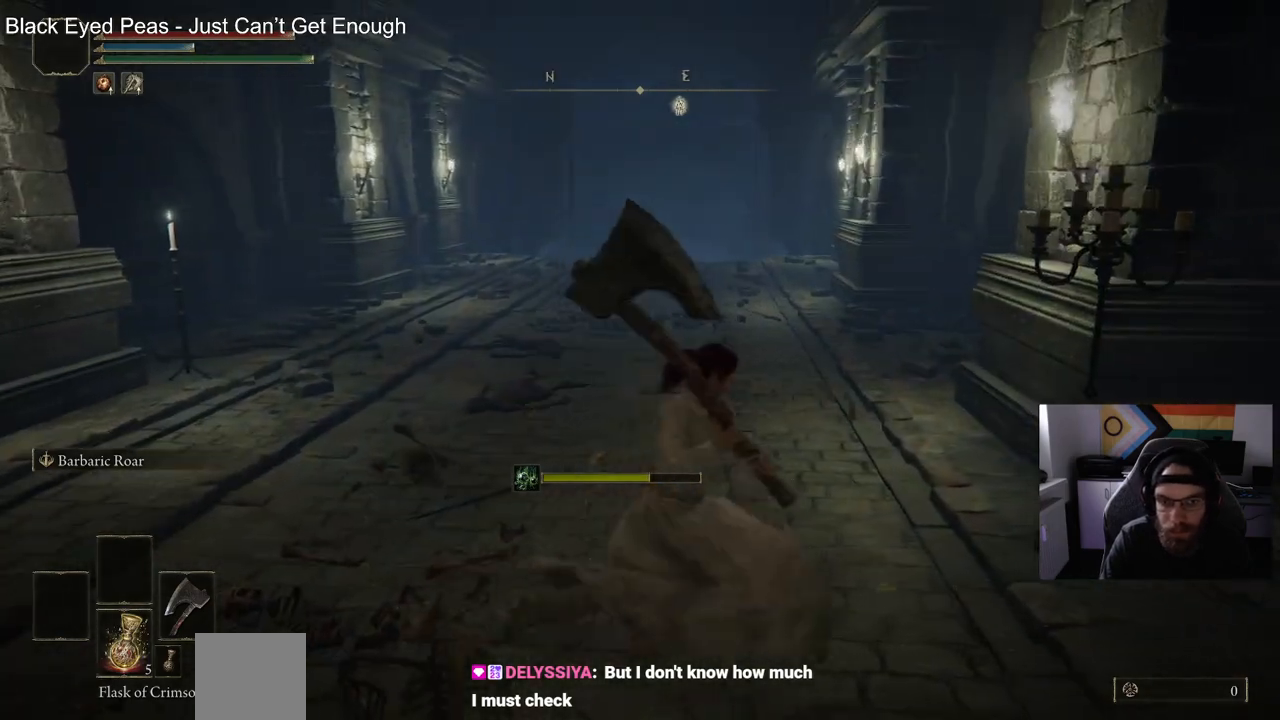
{"buttons": [], "left_stick": "up-right", "right_stick": "center", "events": [[33, "left_stick", "up"], [133, "left_stick", "left"], [283, "left_stick", "down"], [333, "left_stick", "down-right"], [483, "left_stick", "up-right"]]}
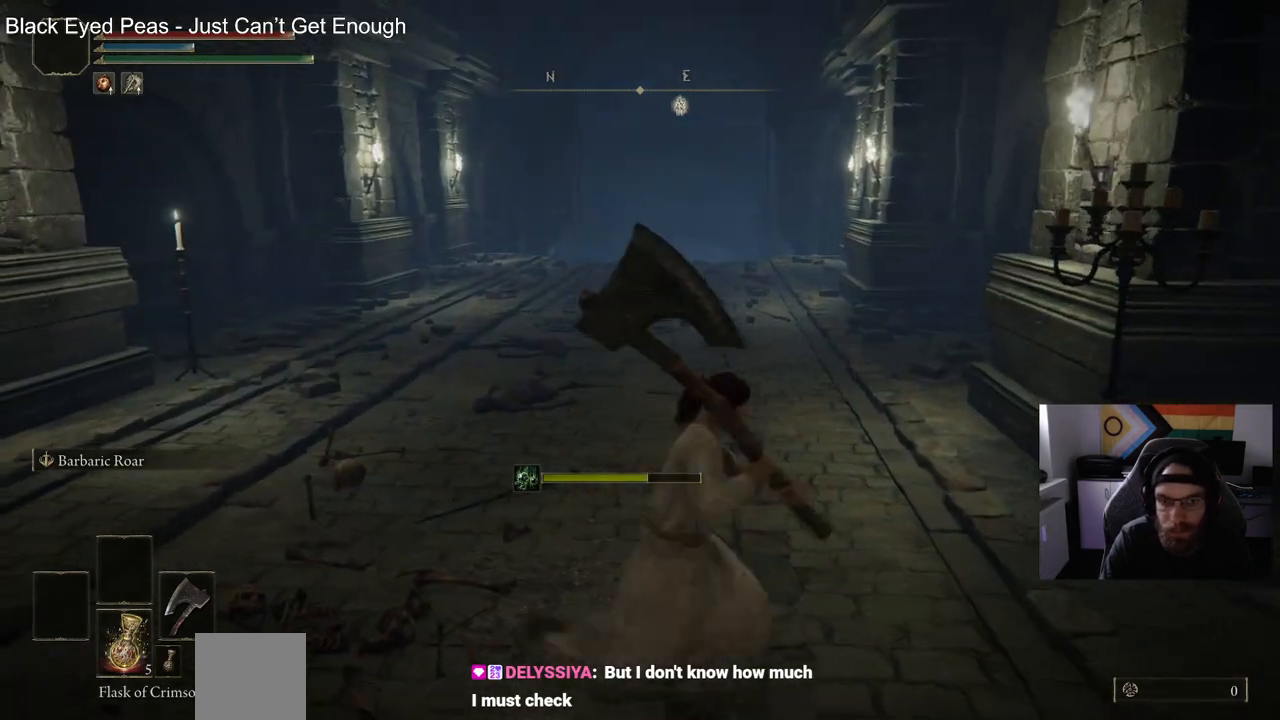
{"buttons": [], "left_stick": "right", "right_stick": "center", "events": [[117, "left_stick", "left"], [400, "left_stick", "right"]]}
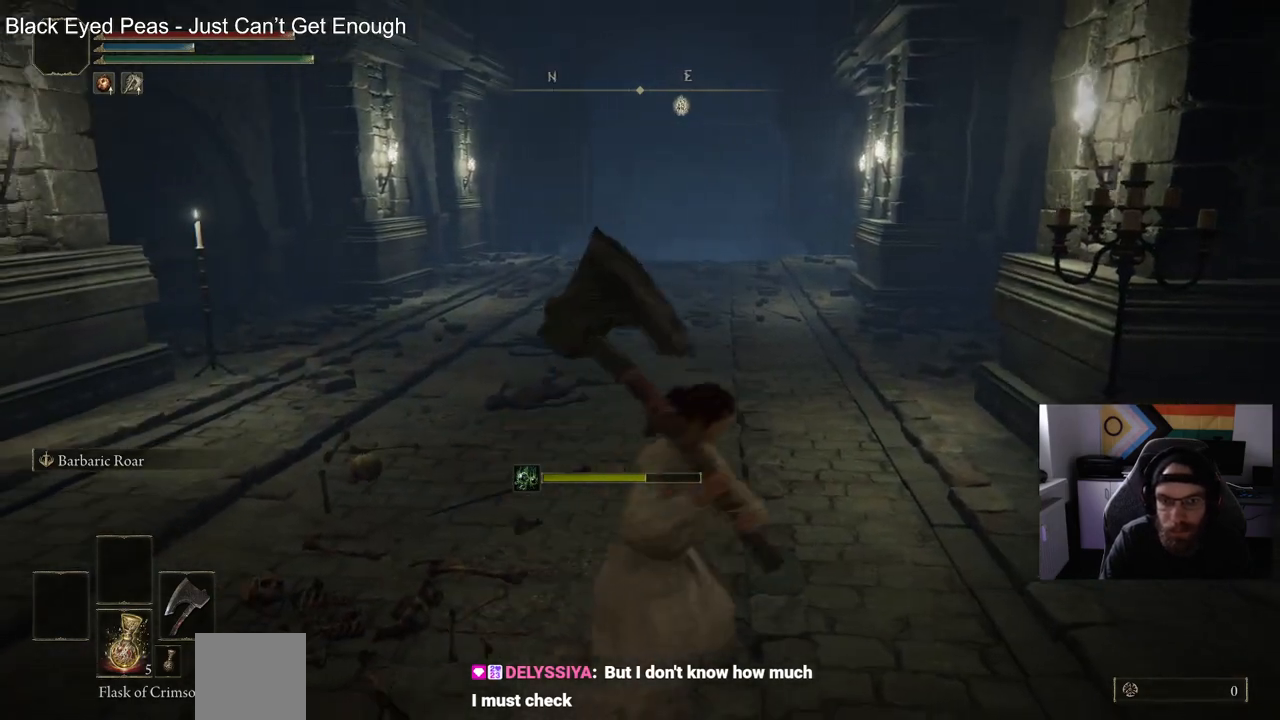
{"buttons": [], "left_stick": "center", "right_stick": "center", "events": [[117, "left_stick", "up"], [217, "left_stick", "left"], [383, "left_stick", "center"]]}
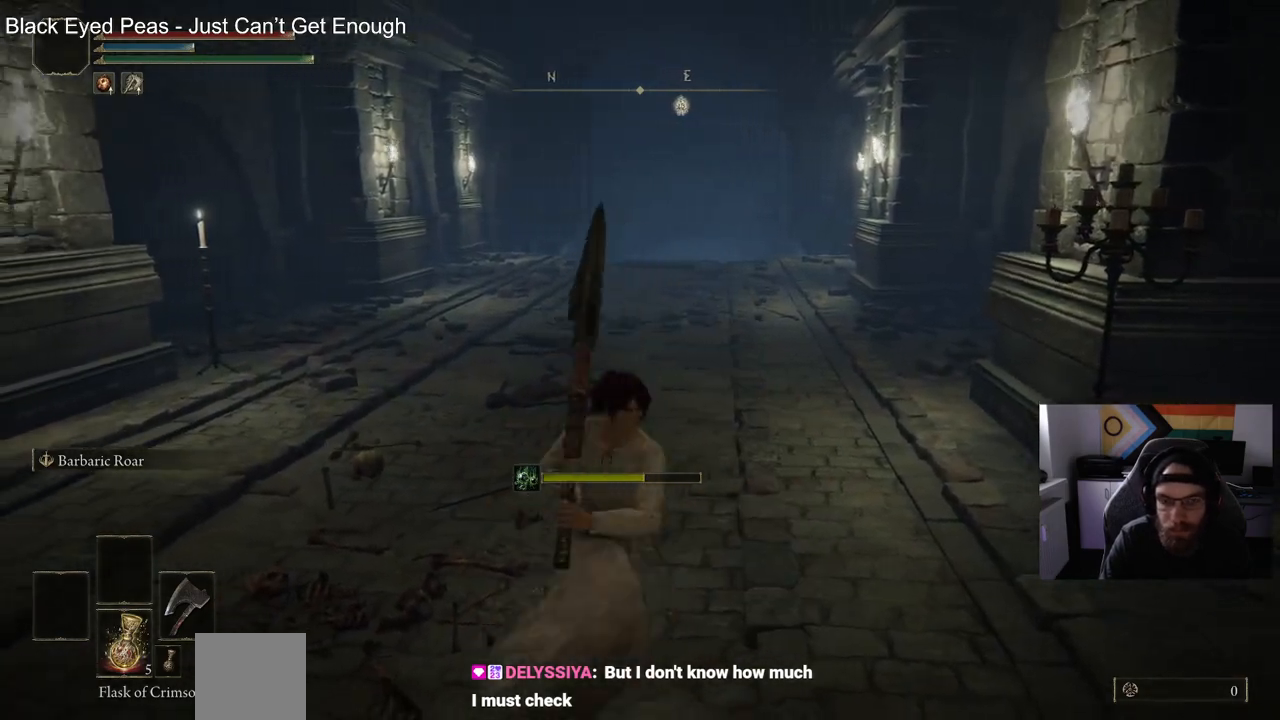
{"buttons": [], "left_stick": "center", "right_stick": "center", "events": []}
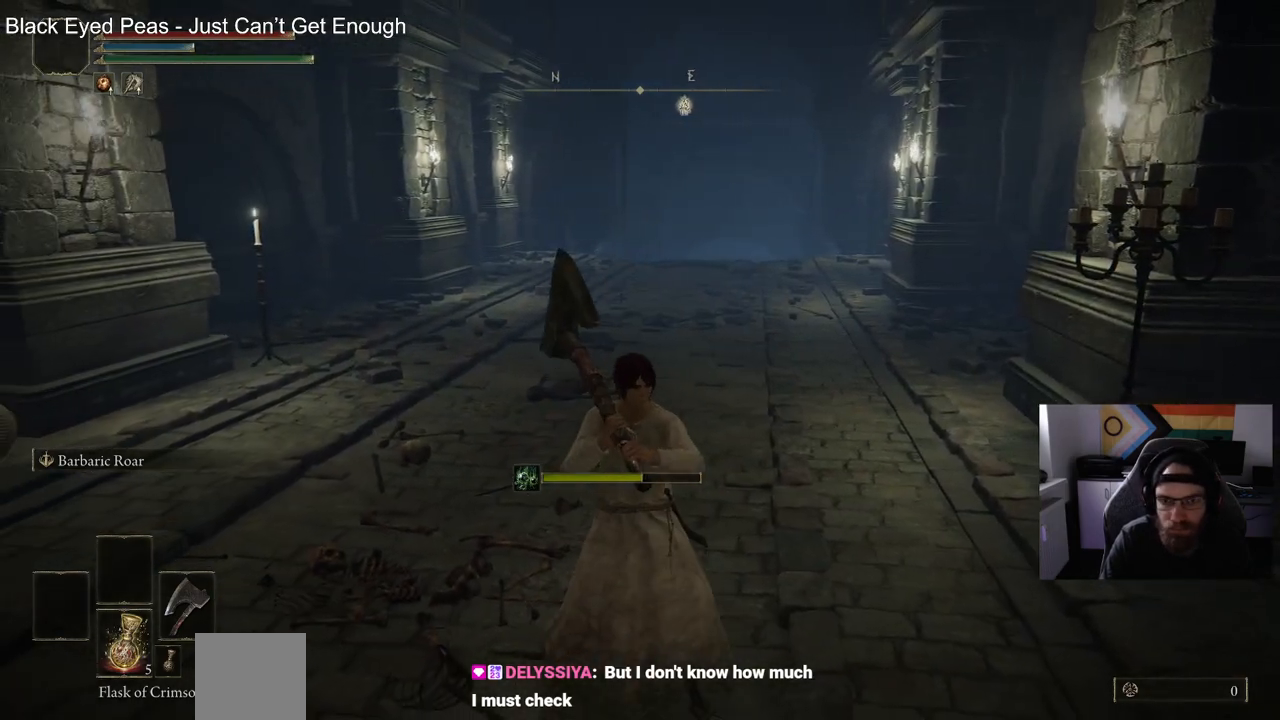
{"buttons": [], "left_stick": "center", "right_stick": "center", "events": []}
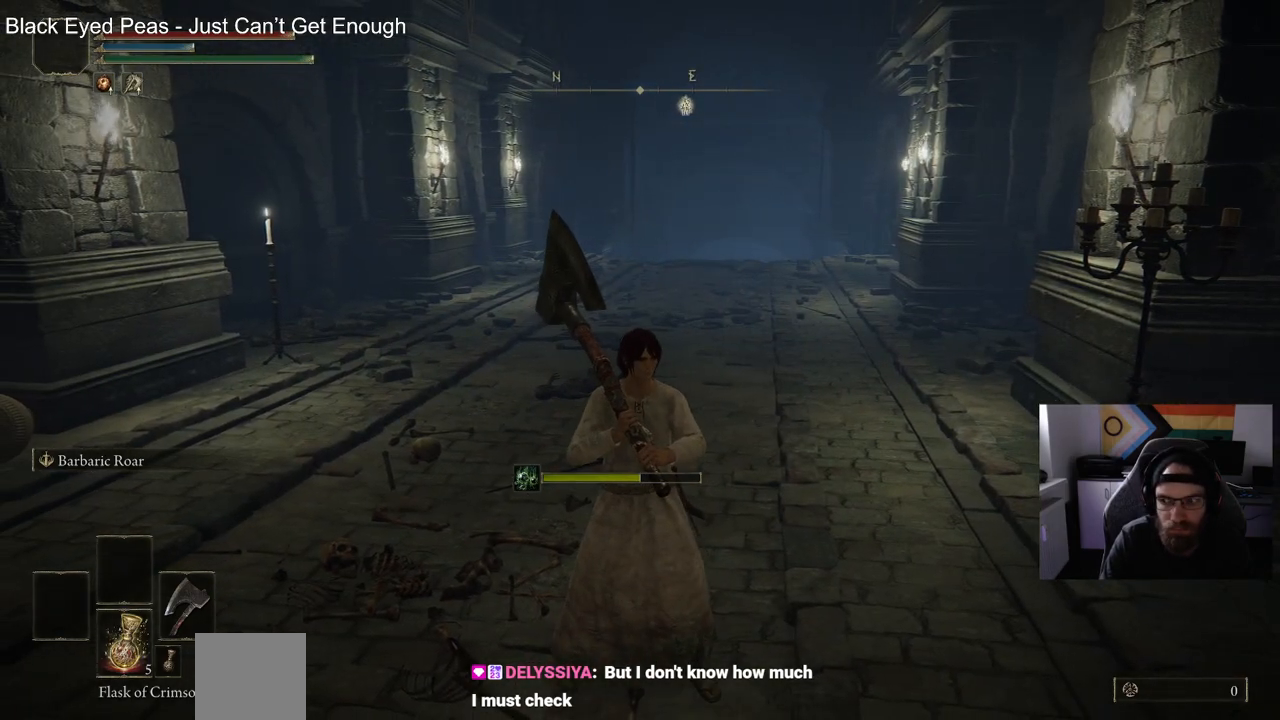
{"buttons": [], "left_stick": "up-right", "right_stick": "center", "events": [[183, "left_stick", "up-right"]]}
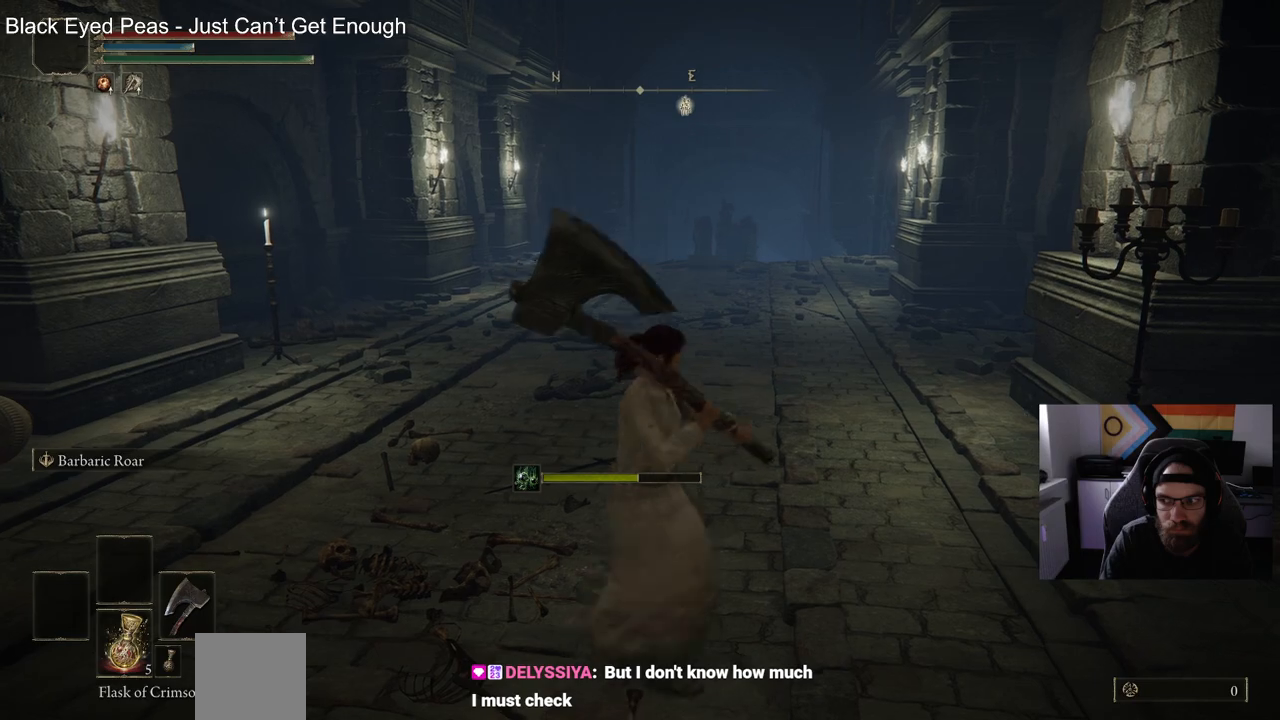
{"buttons": [], "left_stick": "up-right", "right_stick": "center", "events": []}
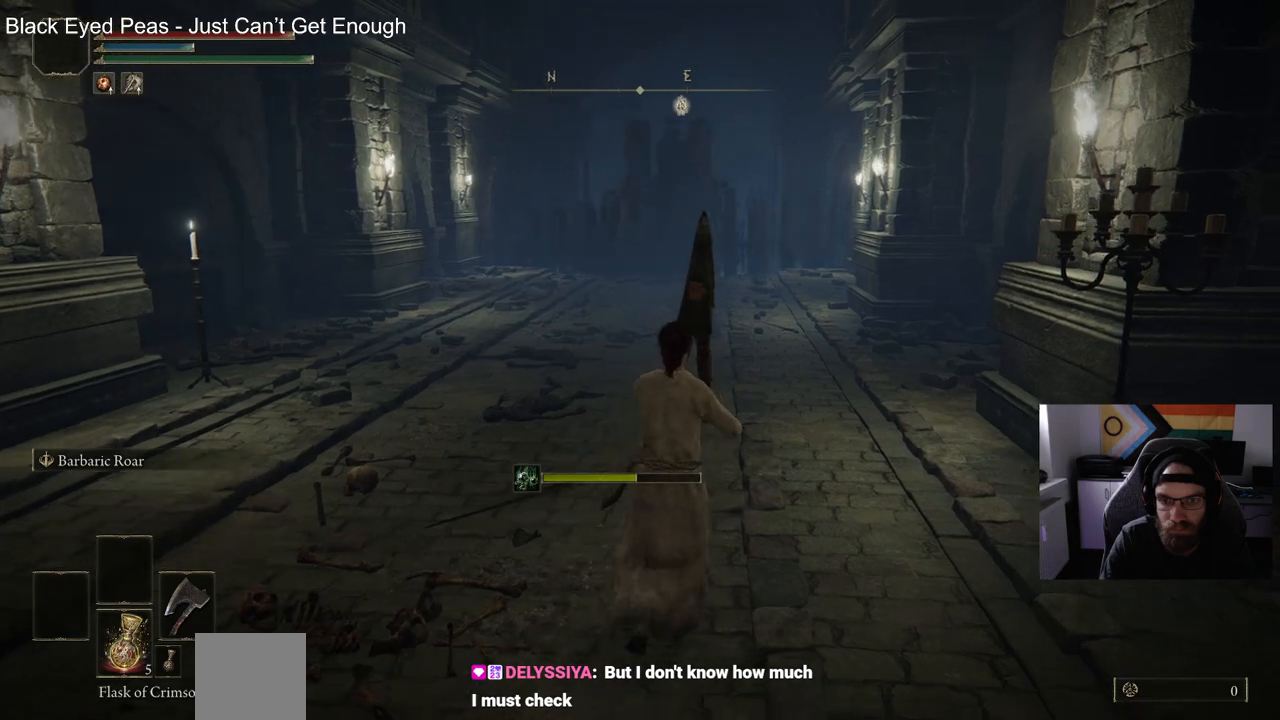
{"buttons": [], "left_stick": "up-left", "right_stick": "center", "events": [[500, "left_stick", "up-left"]]}
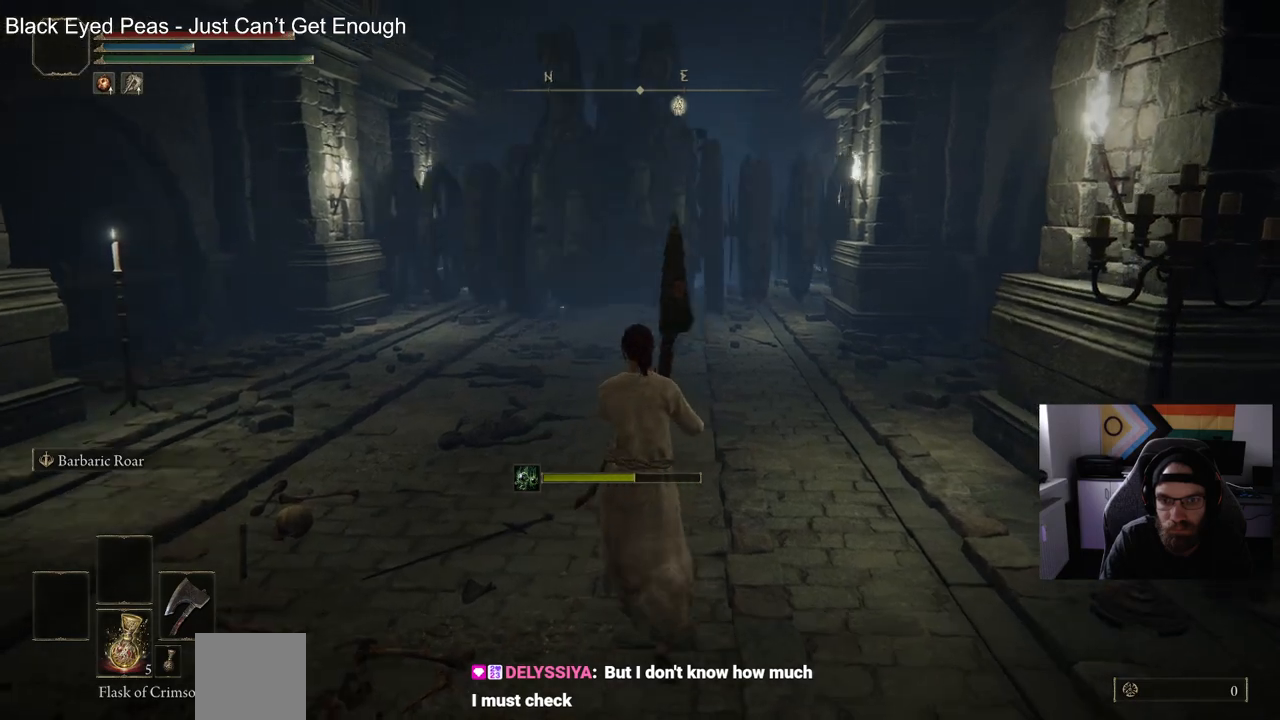
{"buttons": [], "left_stick": "down-left", "right_stick": "center", "events": [[200, "left_stick", "left"], [350, "left_stick", "down-left"]]}
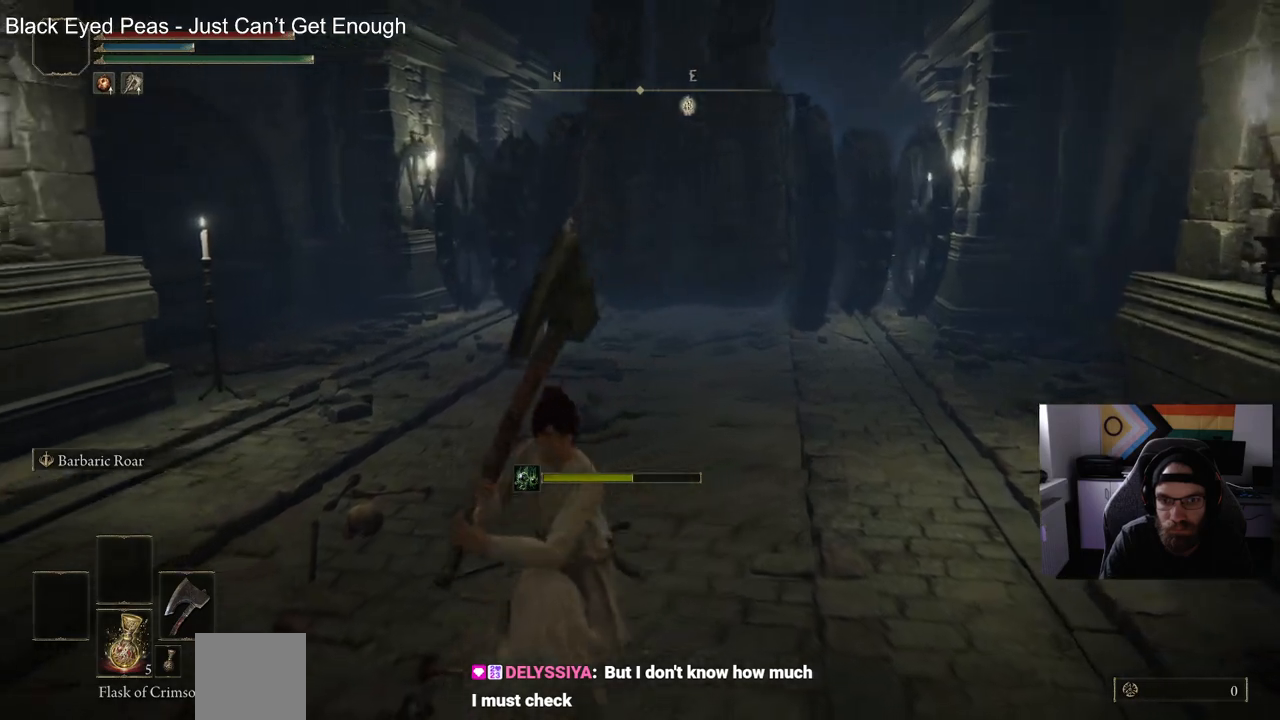
{"buttons": [], "left_stick": "up", "right_stick": "center", "events": [[33, "left_stick", "up-right"], [350, "left_stick", "up"]]}
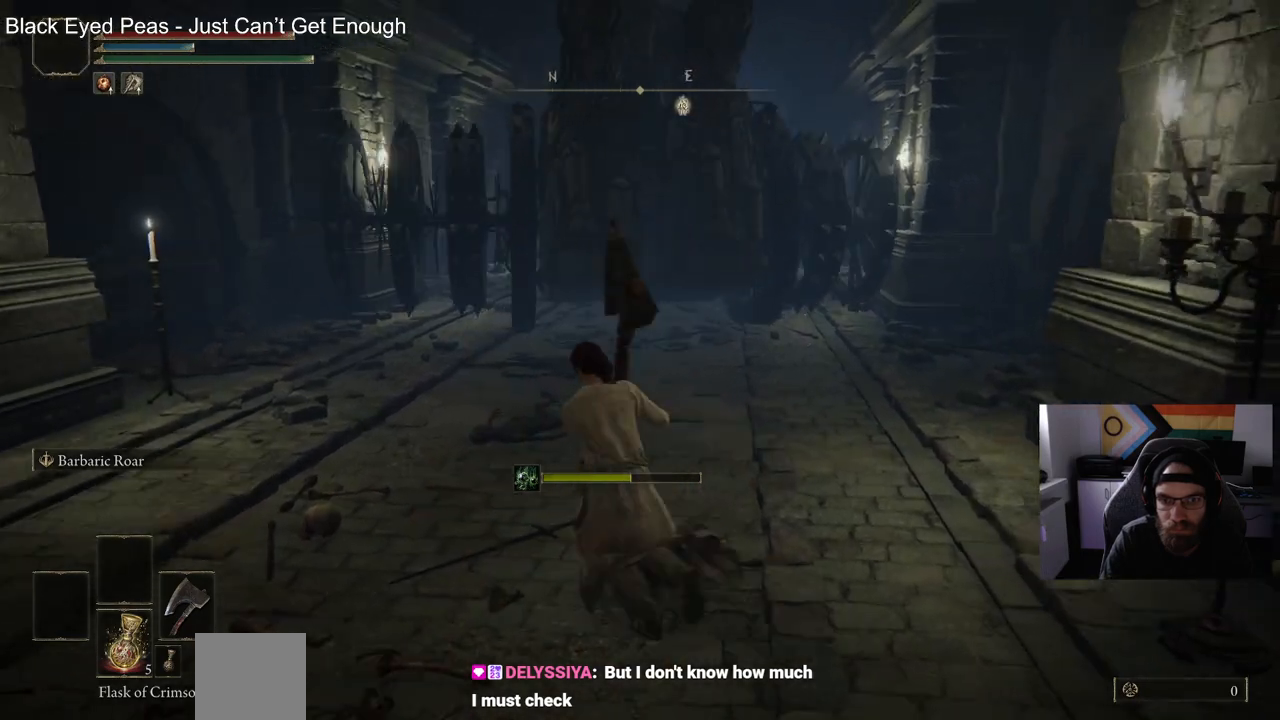
{"buttons": [], "left_stick": "up-left", "right_stick": "center", "events": [[117, "left_stick", "right"], [317, "left_stick", "down-left"], [433, "left_stick", "up-left"]]}
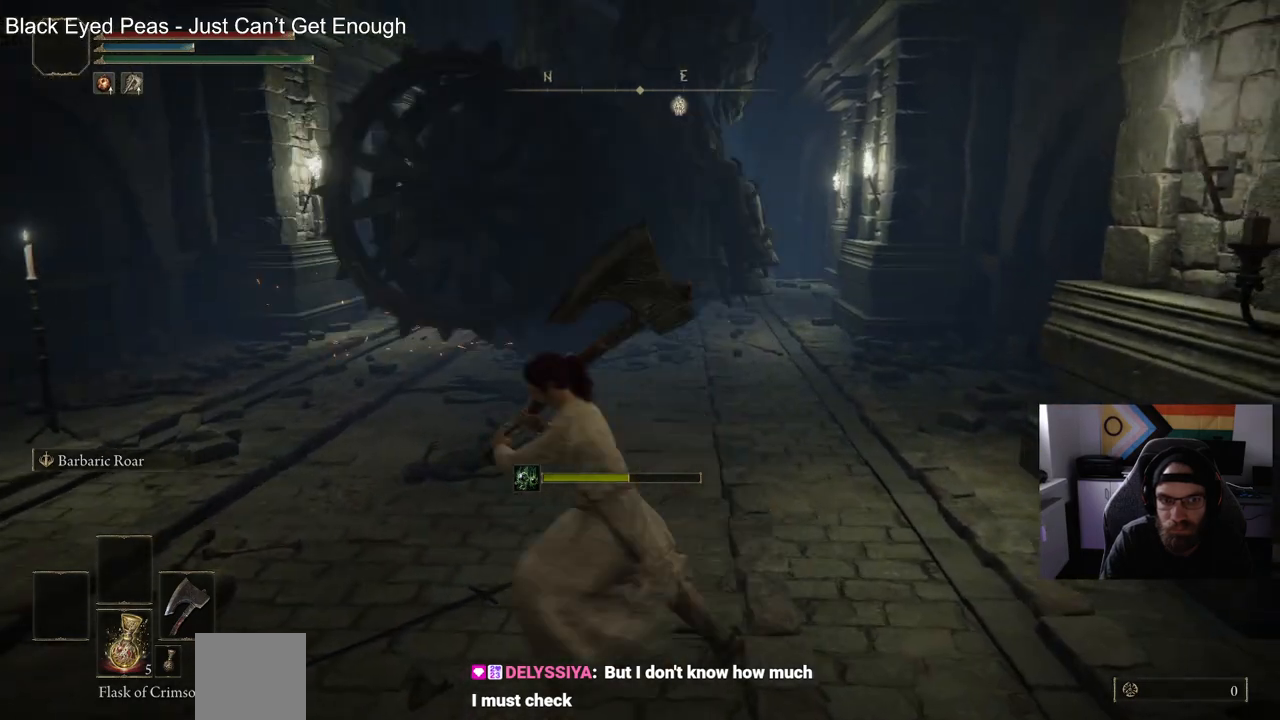
{"buttons": ["CIRCLE"], "left_stick": "up", "right_stick": "center", "events": [[17, "CIRCLE", "down"], [150, "left_stick", "up"]]}
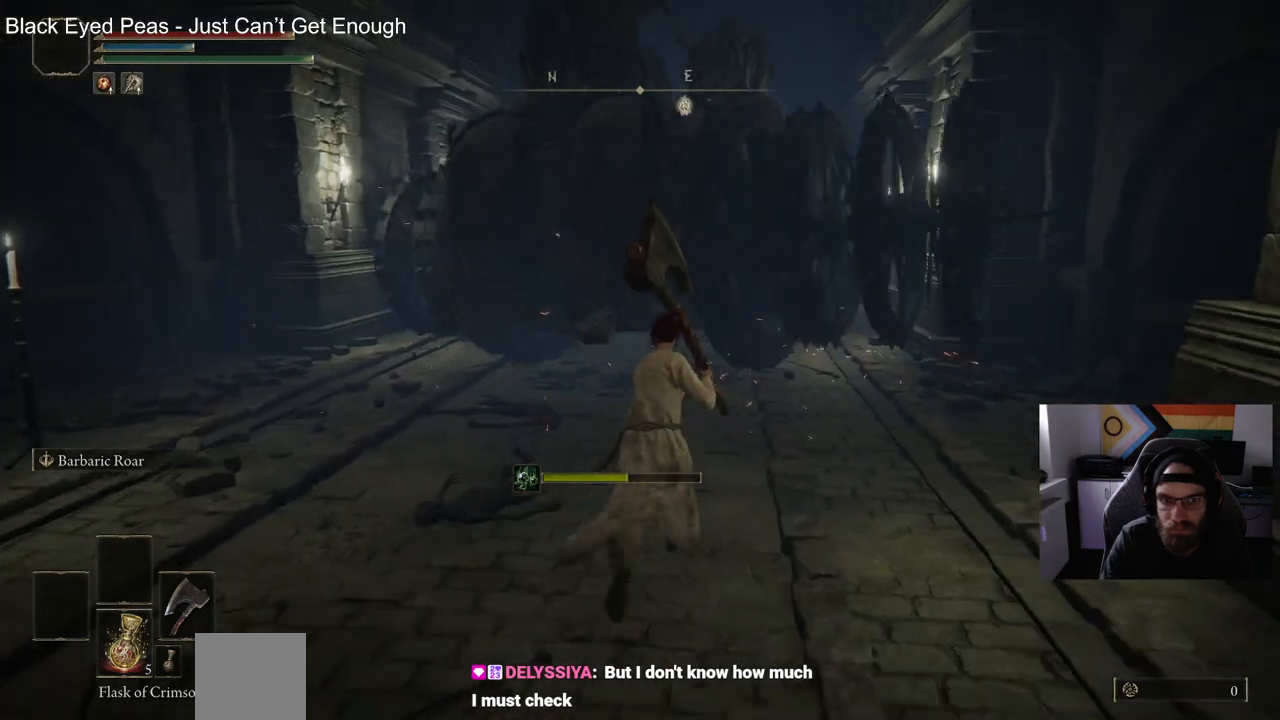
{"buttons": ["CIRCLE"], "left_stick": "up", "right_stick": "center", "events": []}
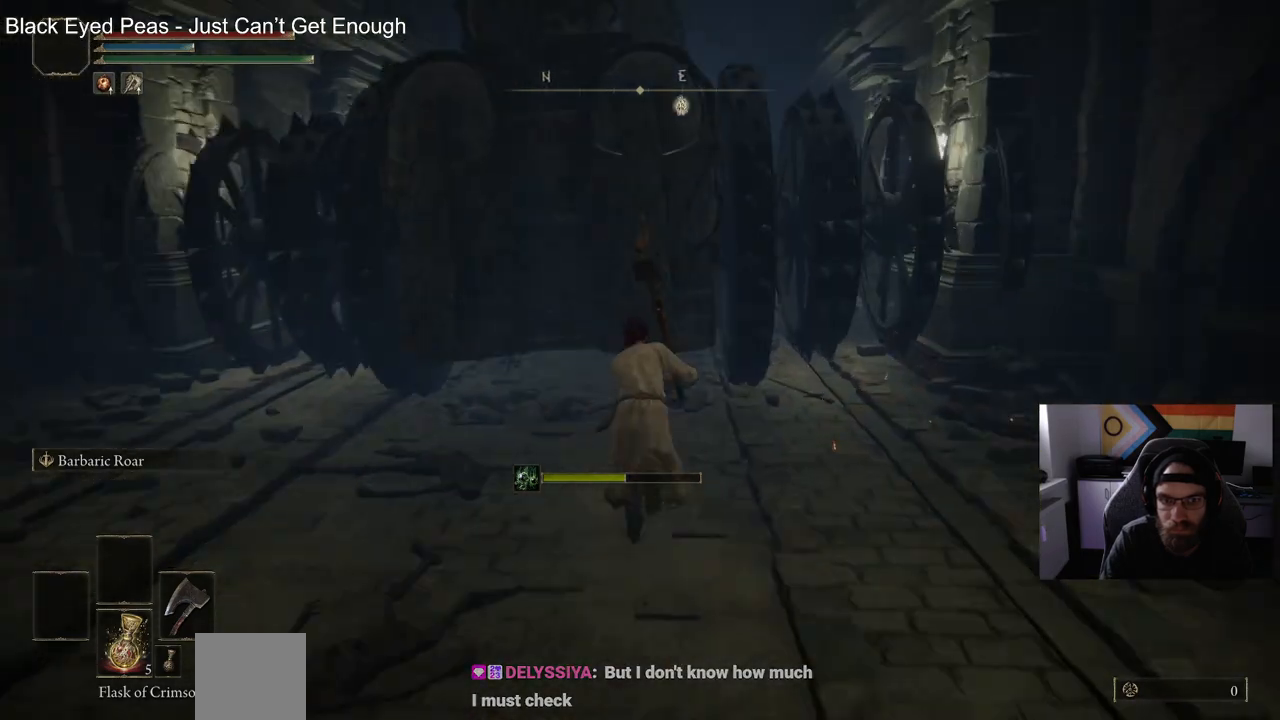
{"buttons": ["CIRCLE"], "left_stick": "up", "right_stick": "center", "events": []}
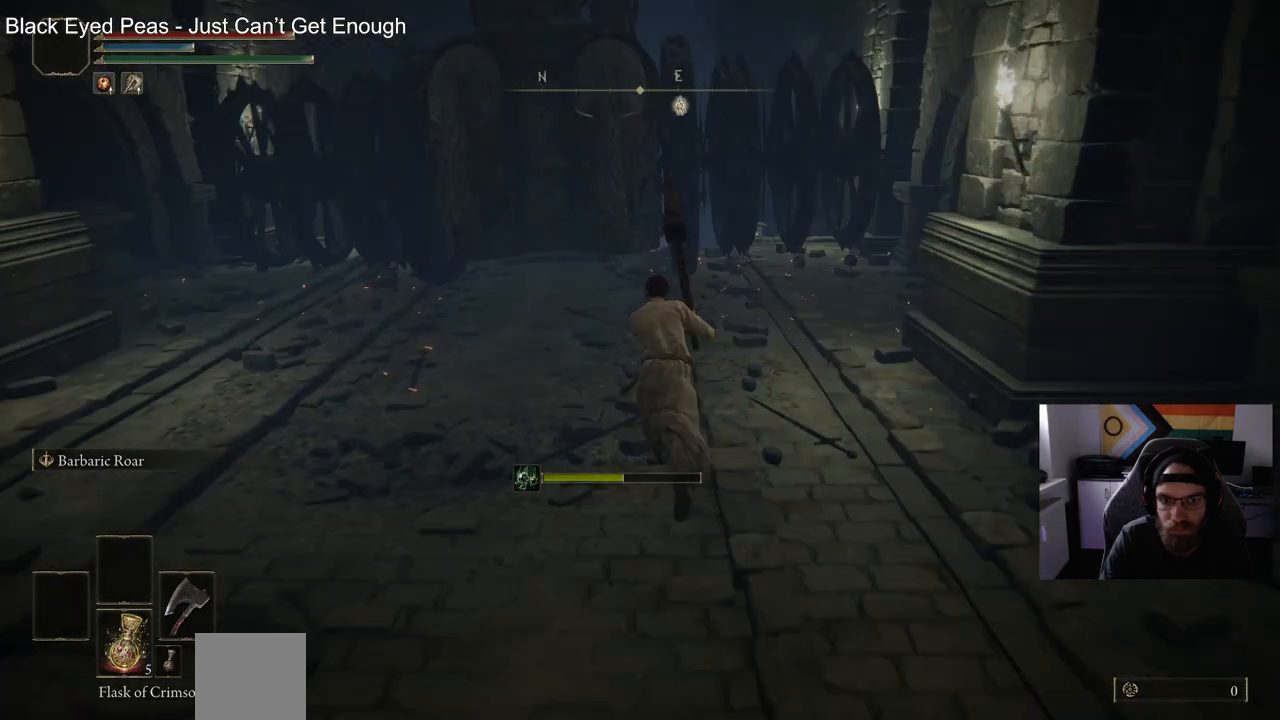
{"buttons": ["CIRCLE"], "left_stick": "up", "right_stick": "center", "events": []}
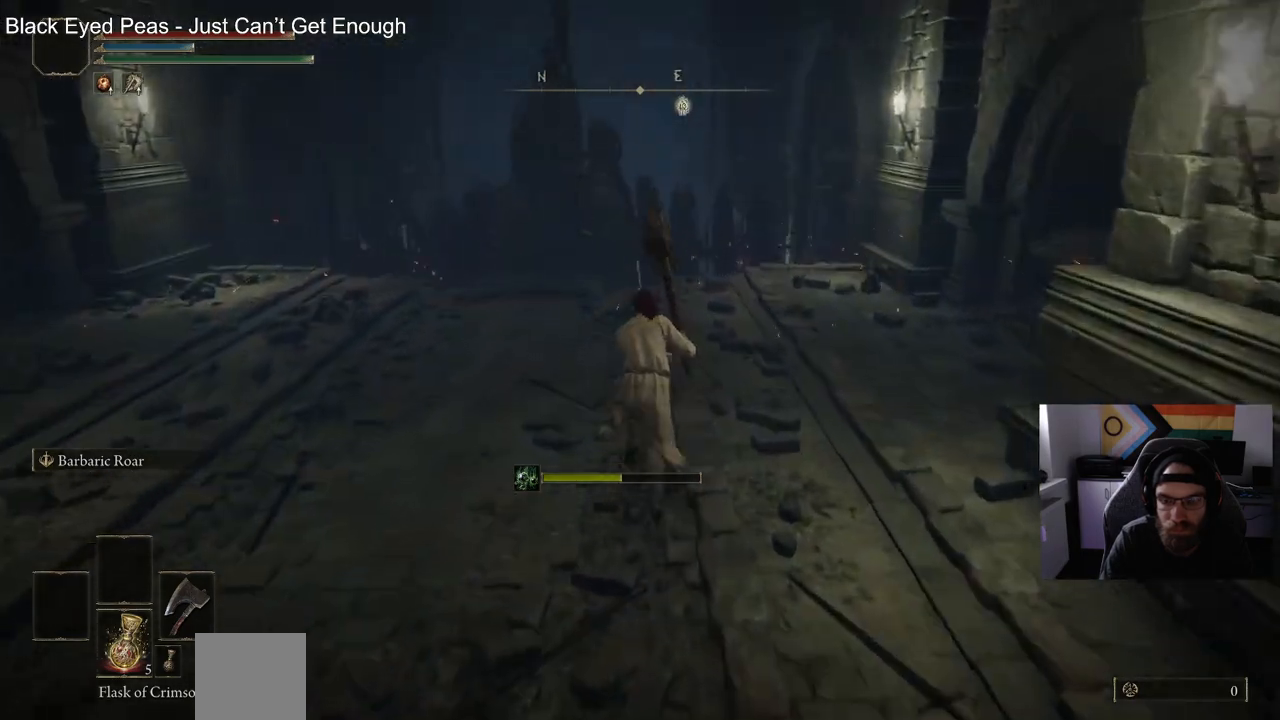
{"buttons": ["CIRCLE"], "left_stick": "up", "right_stick": "center", "events": []}
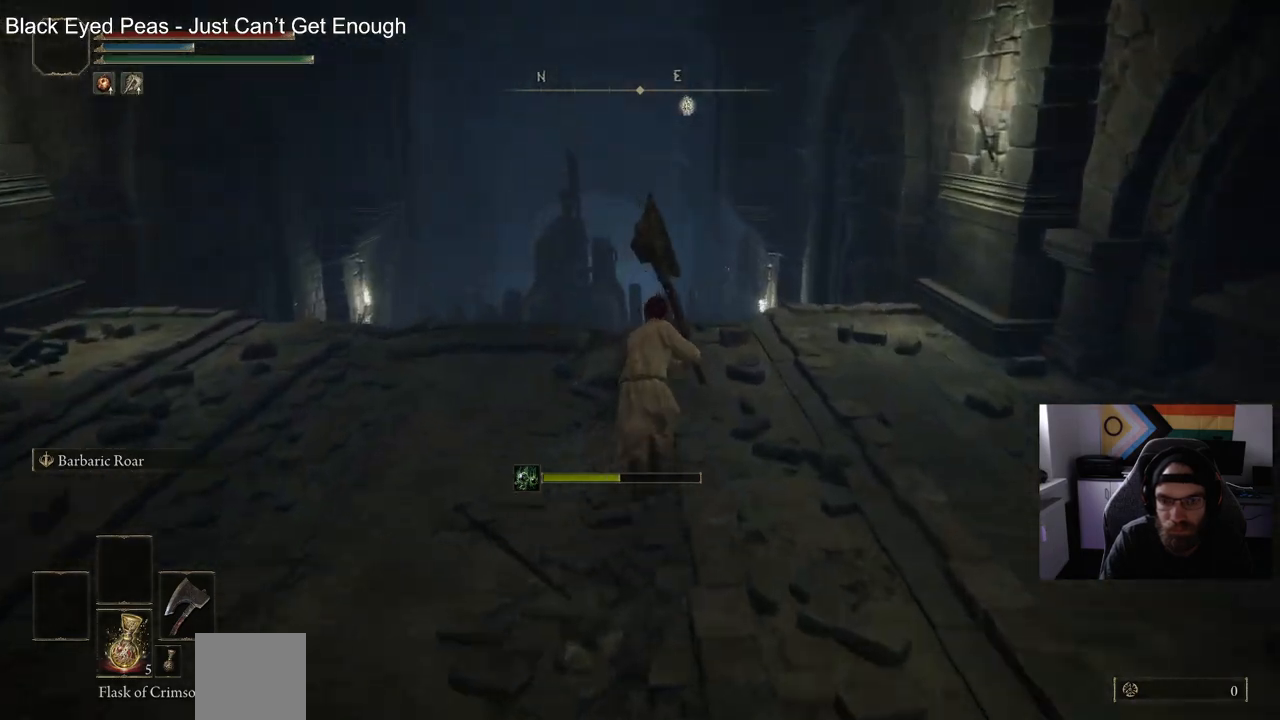
{"buttons": ["CIRCLE"], "left_stick": "up", "right_stick": "center", "events": []}